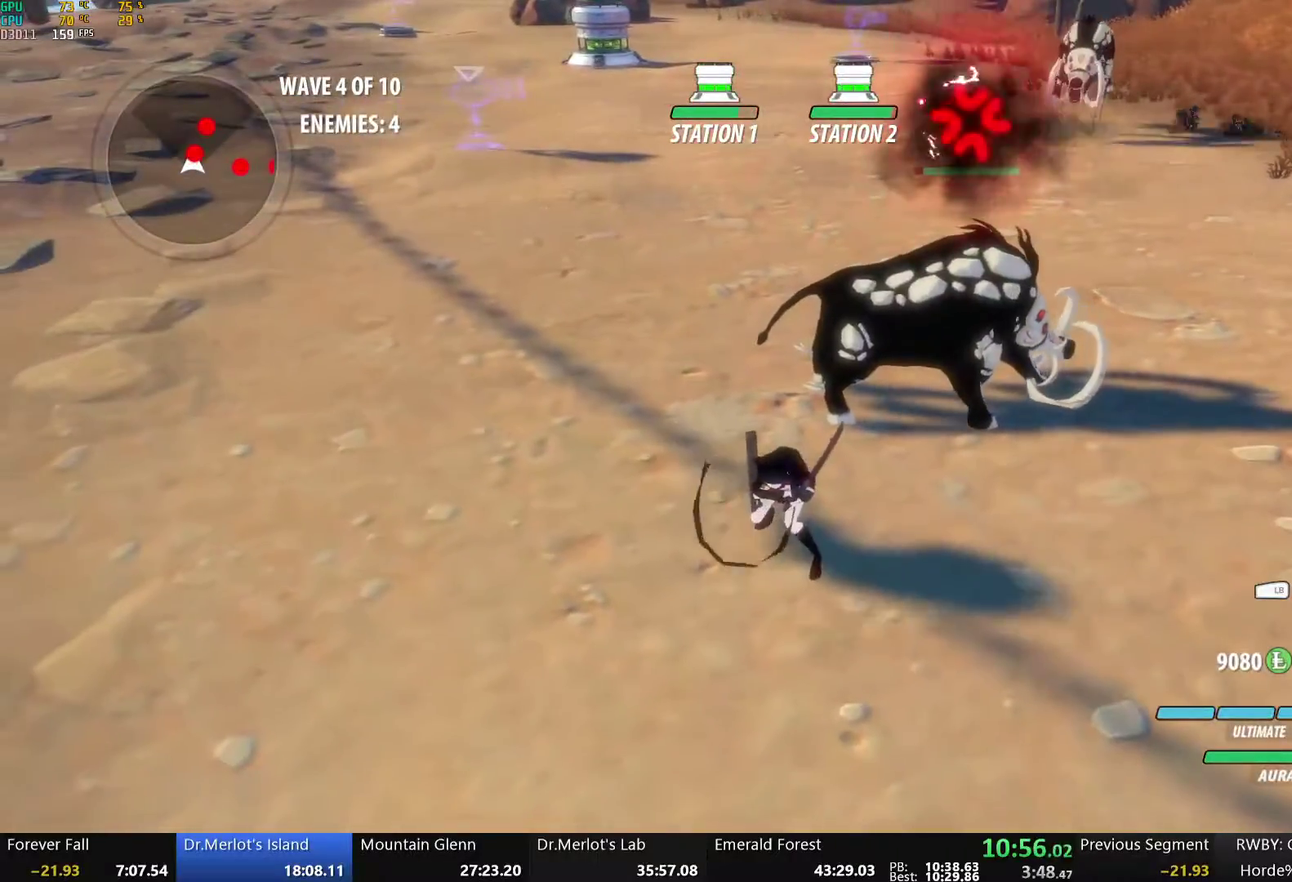
Gameplay with a controller (Xbox layout); each line is a JSON object with the inputs held at the frame after it. "events" lists button and stick changes between this image and that frame as [ms after this image, input, new state], when the widget could be followed in between.
{"buttons": [], "left_stick": "center", "right_stick": "center", "events": [[184, "Y", "up"], [267, "left_stick", "center"], [351, "B", "down"], [451, "B", "up"]]}
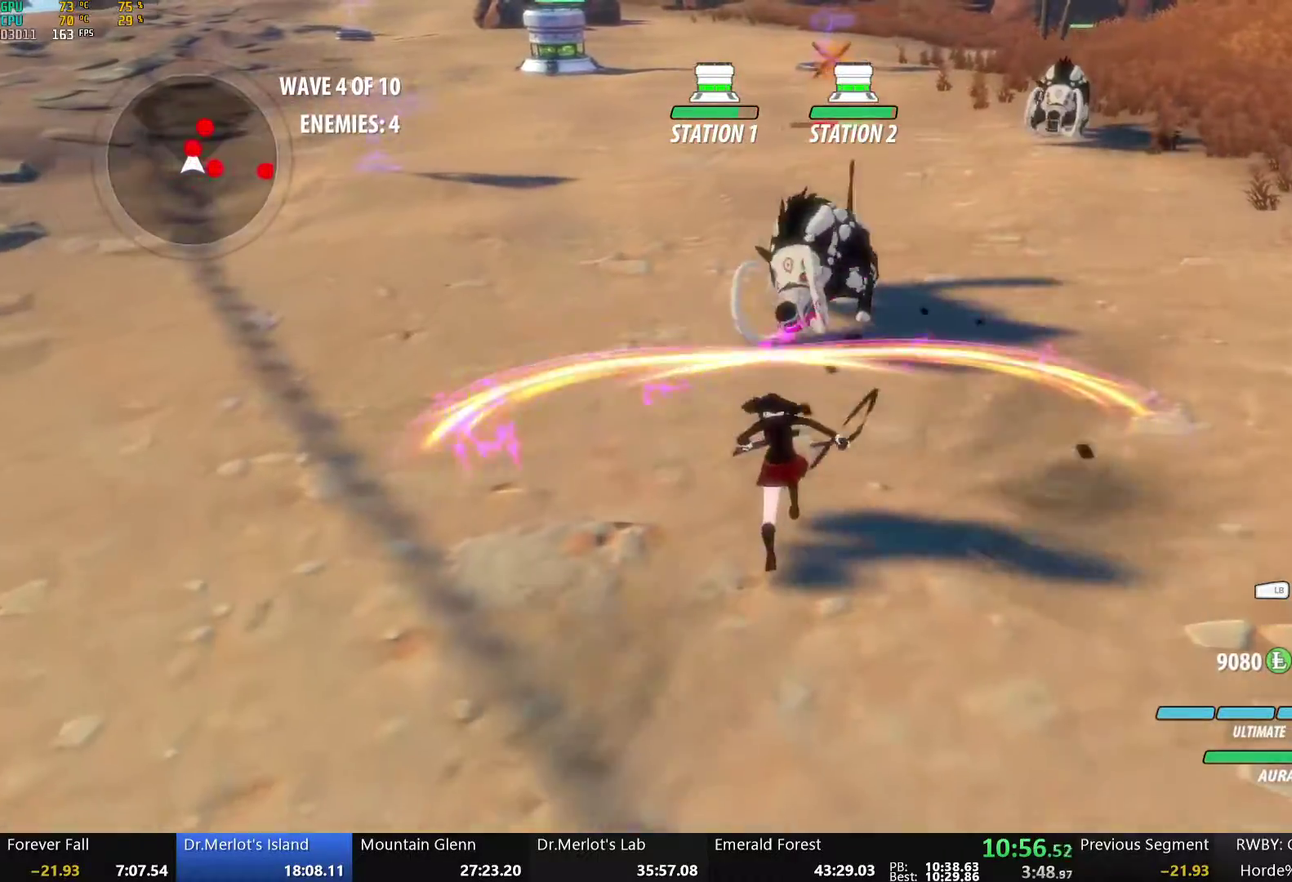
{"buttons": ["A", "X", "L1"], "left_stick": "up", "right_stick": "center", "events": [[101, "right_stick", "up-right"], [218, "right_stick", "center"], [419, "left_stick", "up"], [452, "A", "down"], [452, "L1", "down"], [452, "X", "down"]]}
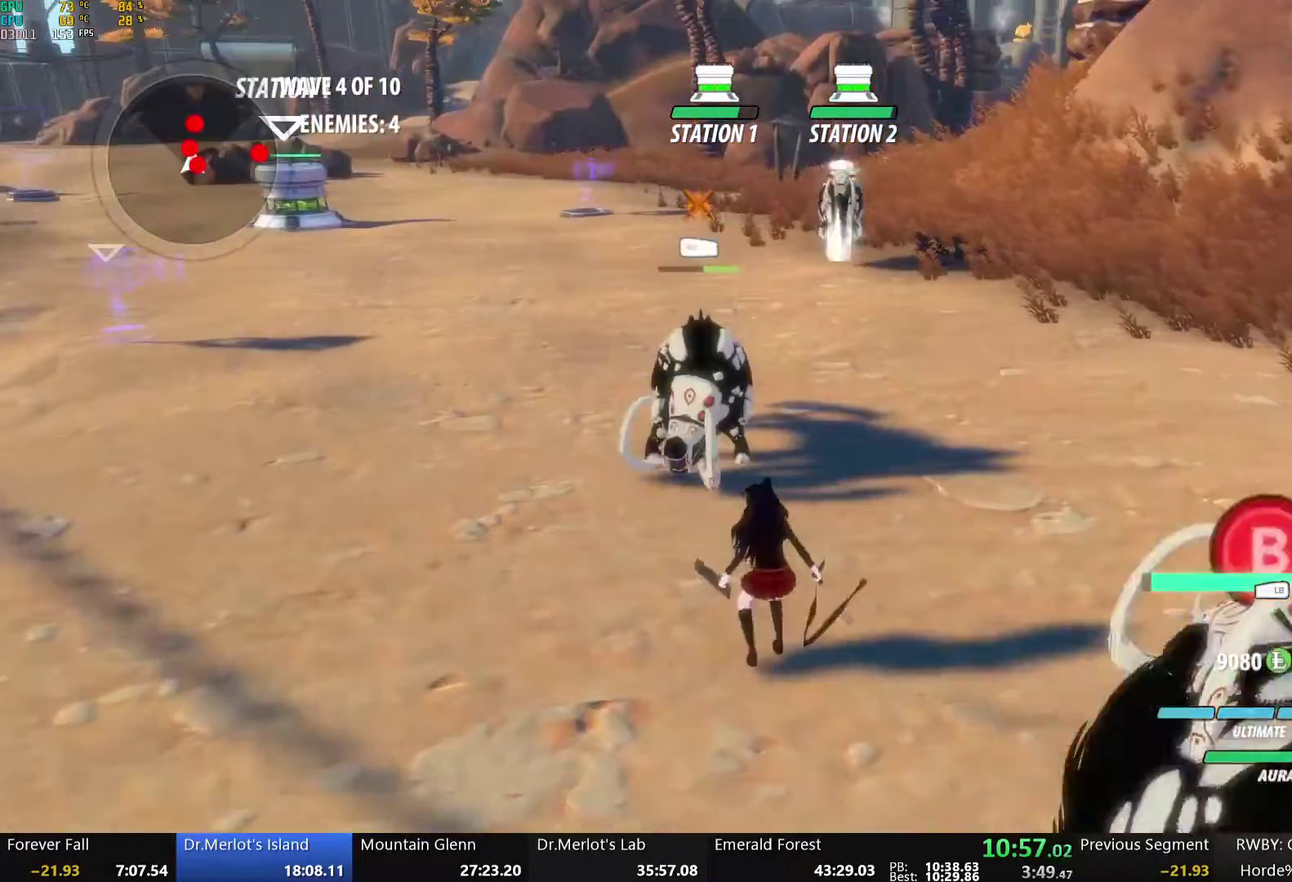
{"buttons": ["B"], "left_stick": "center", "right_stick": "center", "events": [[50, "A", "up"], [67, "L1", "up"], [67, "X", "up"], [117, "left_stick", "center"], [151, "Y", "down"], [352, "Y", "up"], [469, "B", "down"]]}
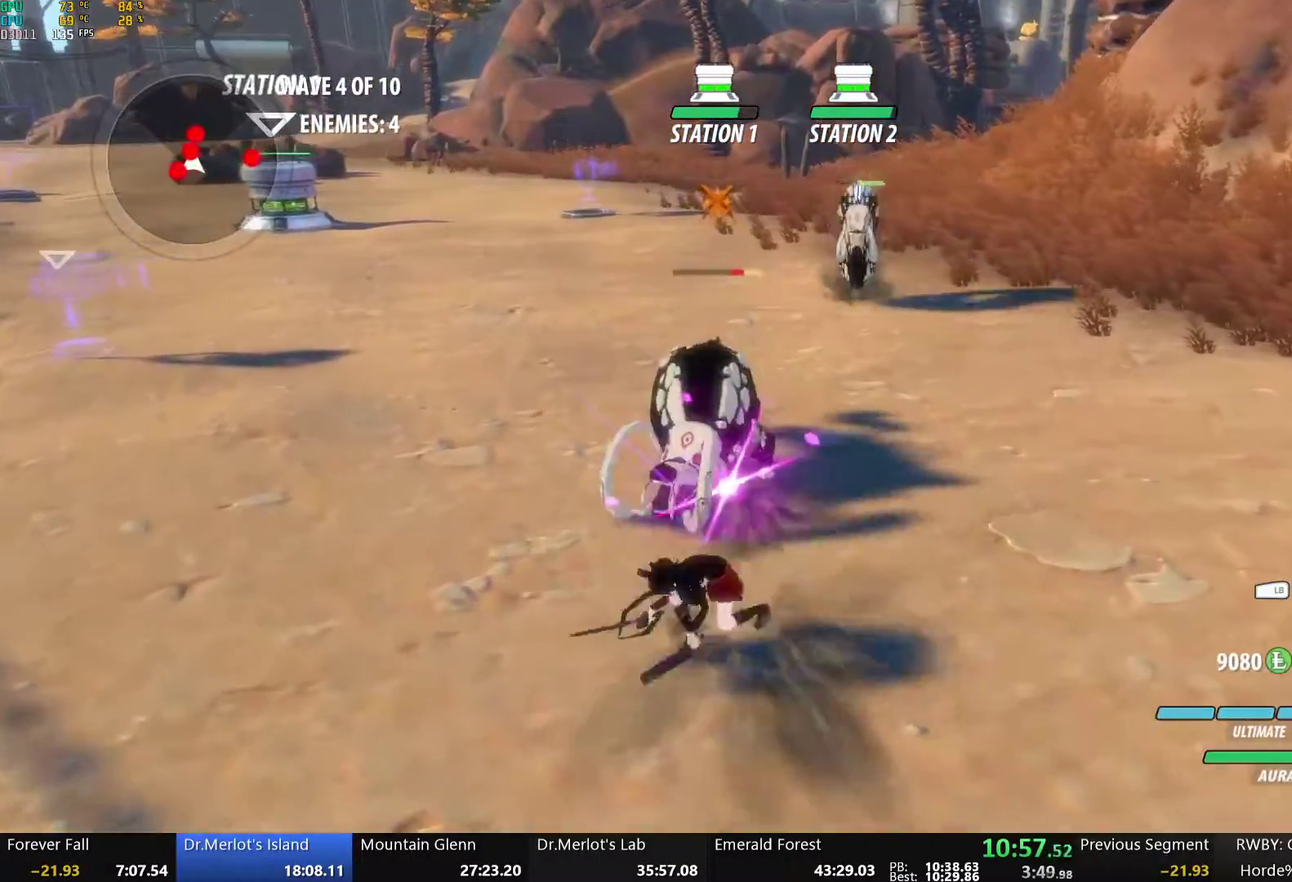
{"buttons": [], "left_stick": "center", "right_stick": "center", "events": [[50, "B", "up"]]}
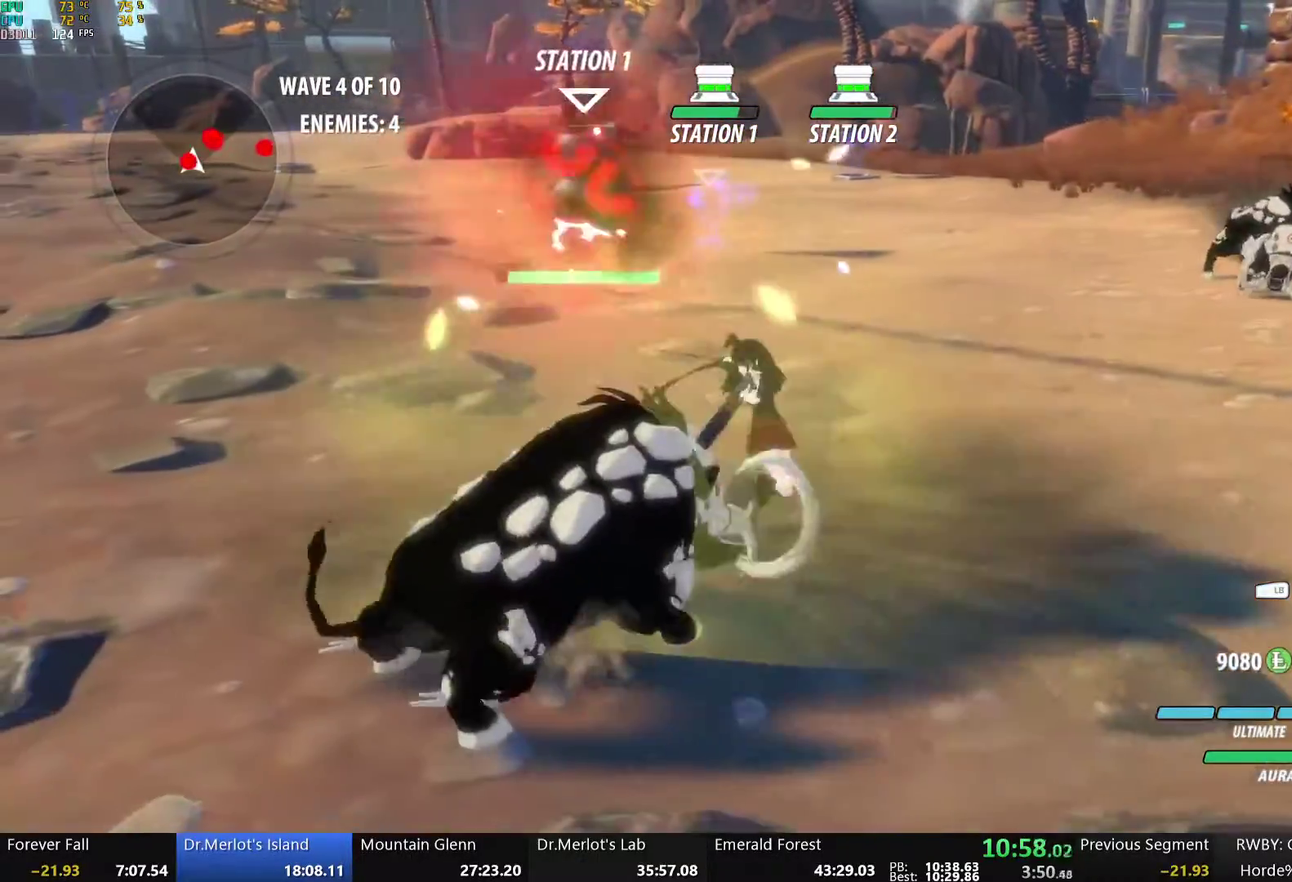
{"buttons": [], "left_stick": "down-left", "right_stick": "center", "events": [[100, "left_stick", "down-left"], [218, "L1", "down"], [268, "left_stick", "left"], [351, "L1", "up"], [351, "left_stick", "down-left"]]}
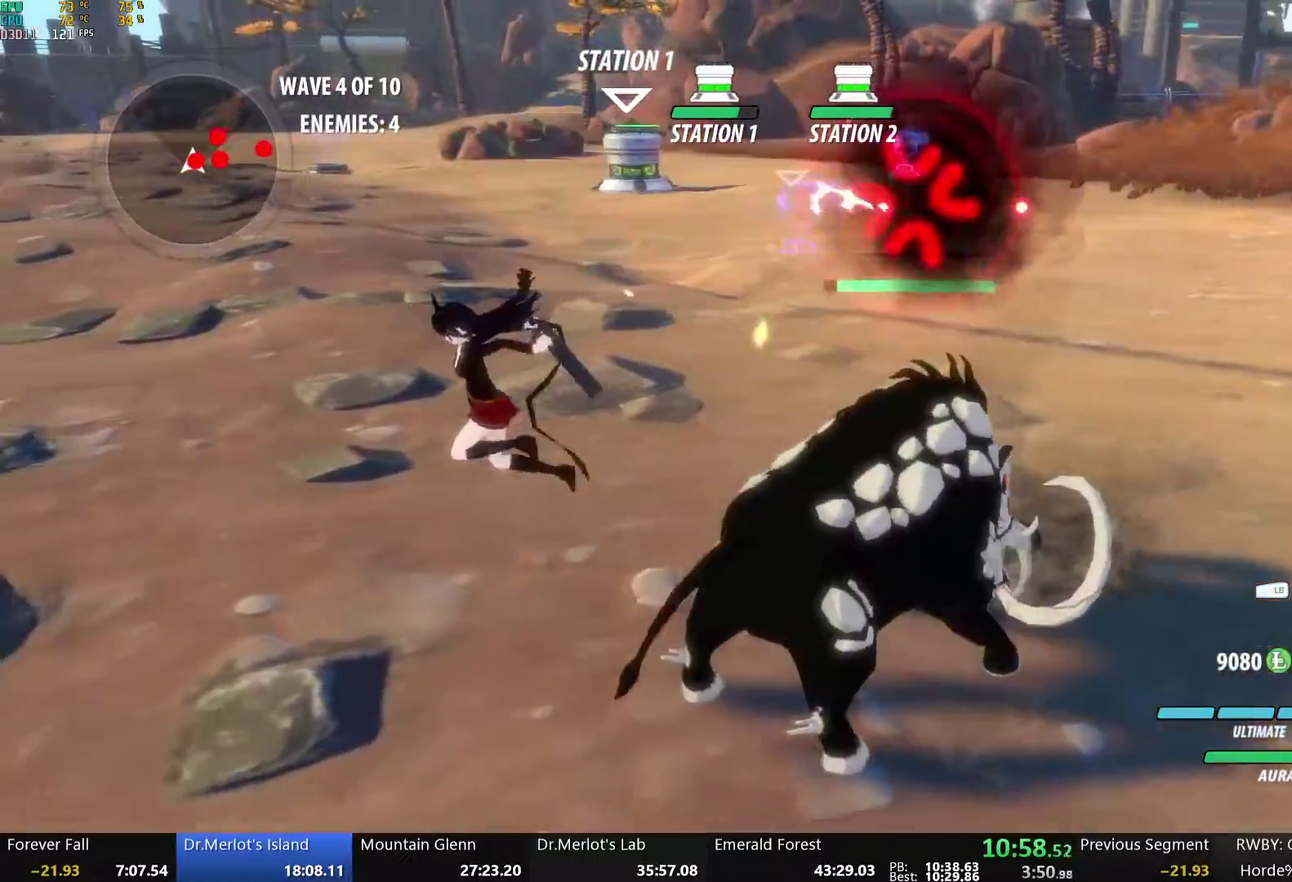
{"buttons": ["Y"], "left_stick": "right", "right_stick": "center", "events": [[17, "left_stick", "left"], [184, "left_stick", "down"], [218, "Y", "down"], [234, "left_stick", "down-right"], [285, "left_stick", "right"]]}
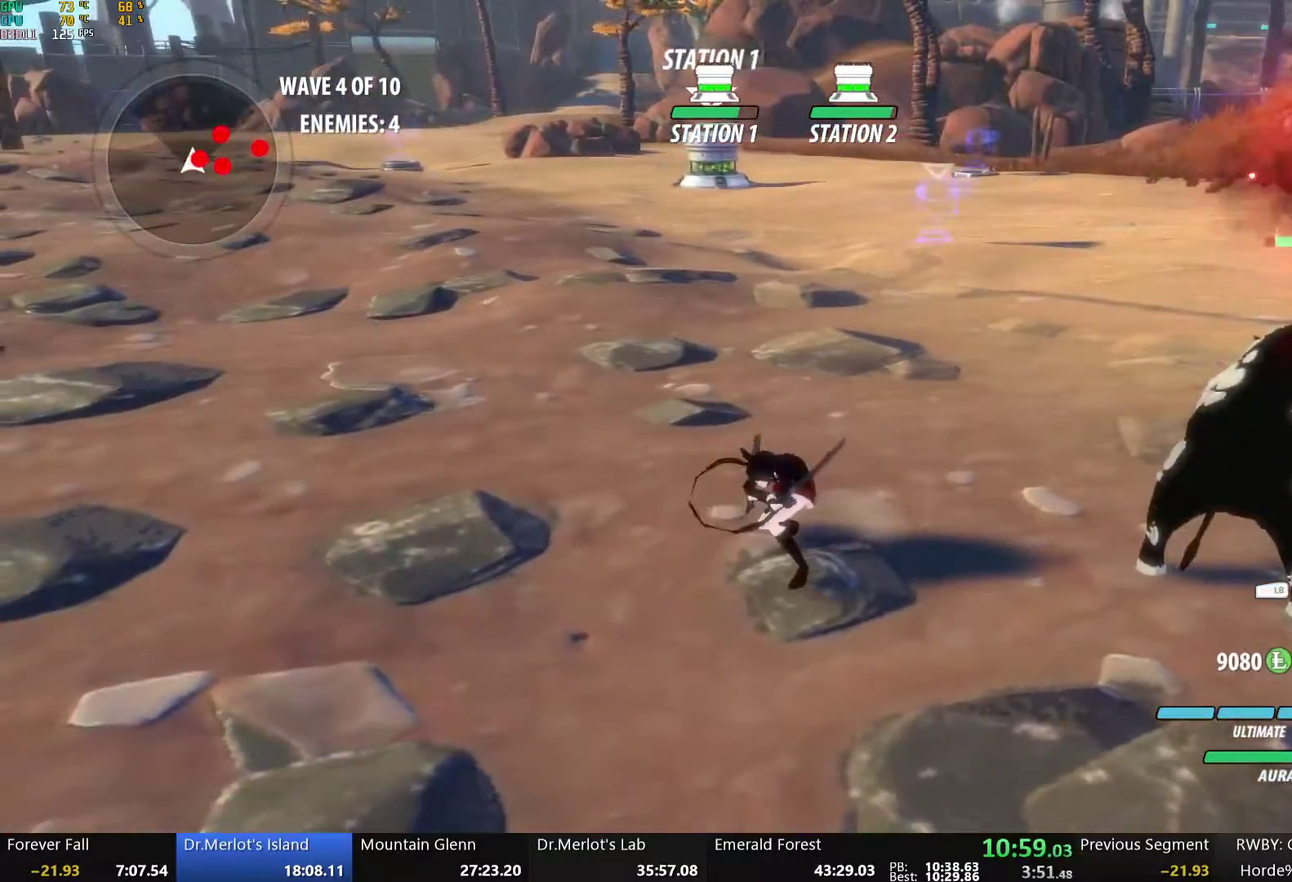
{"buttons": [], "left_stick": "center", "right_stick": "center", "events": [[218, "Y", "up"], [285, "left_stick", "center"], [335, "L2", "down"], [351, "B", "down"], [418, "L2", "up"], [452, "B", "up"]]}
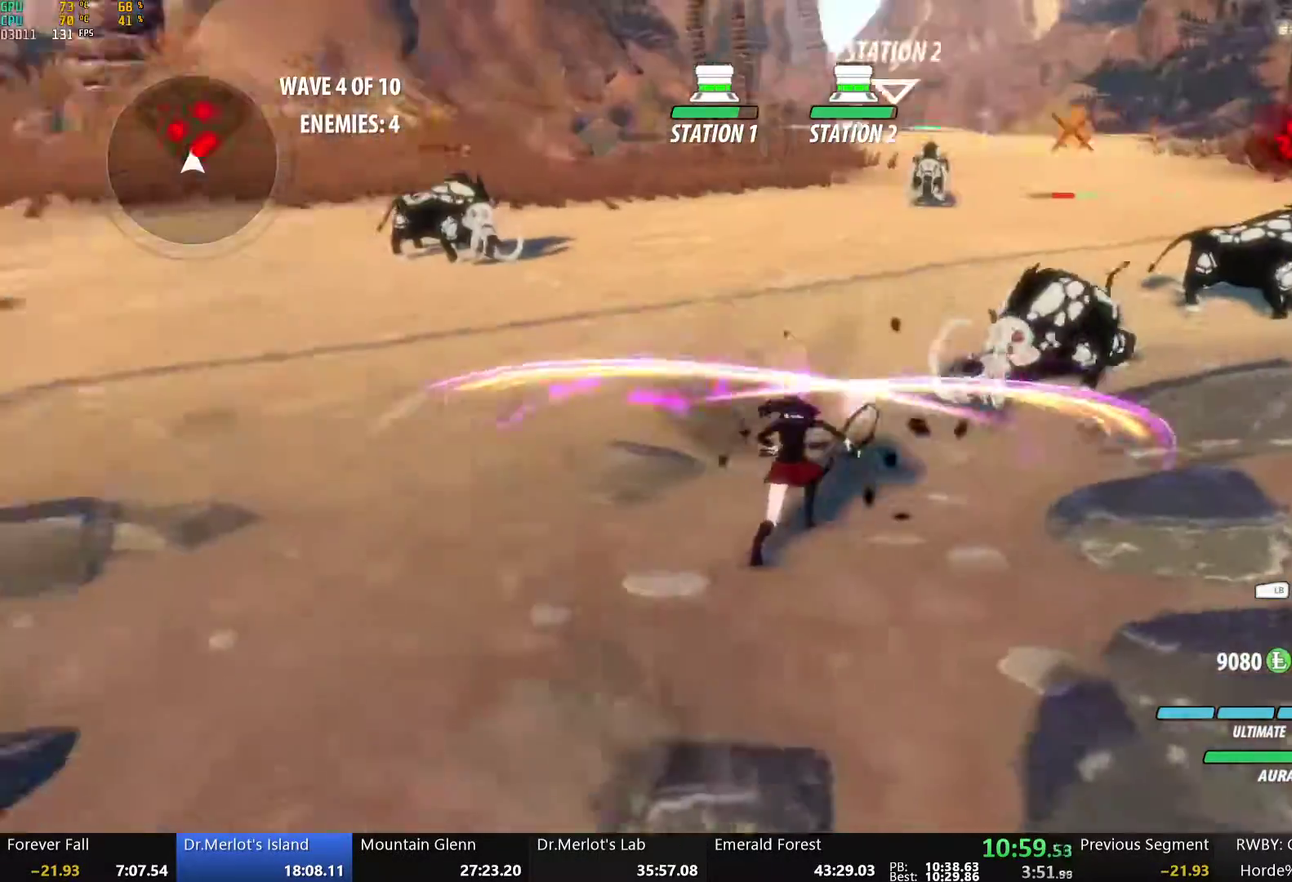
{"buttons": [], "left_stick": "up-right", "right_stick": "center", "events": [[67, "right_stick", "right"], [234, "right_stick", "center"], [468, "left_stick", "up-right"]]}
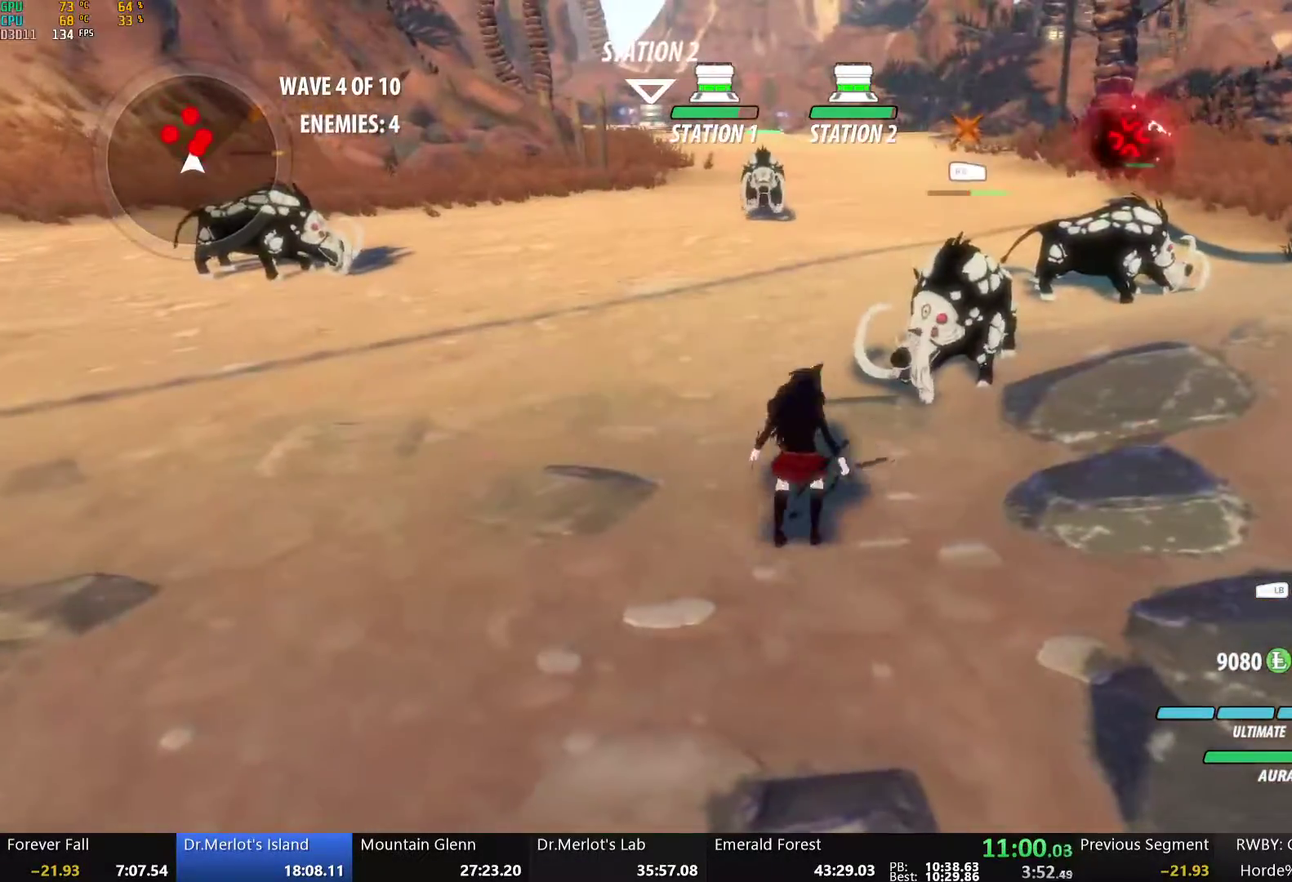
{"buttons": ["B"], "left_stick": "center", "right_stick": "center", "events": [[33, "A", "down"], [33, "L1", "down"], [117, "A", "up"], [117, "Y", "down"], [150, "L1", "up"], [167, "left_stick", "center"], [452, "B", "down"], [452, "Y", "up"]]}
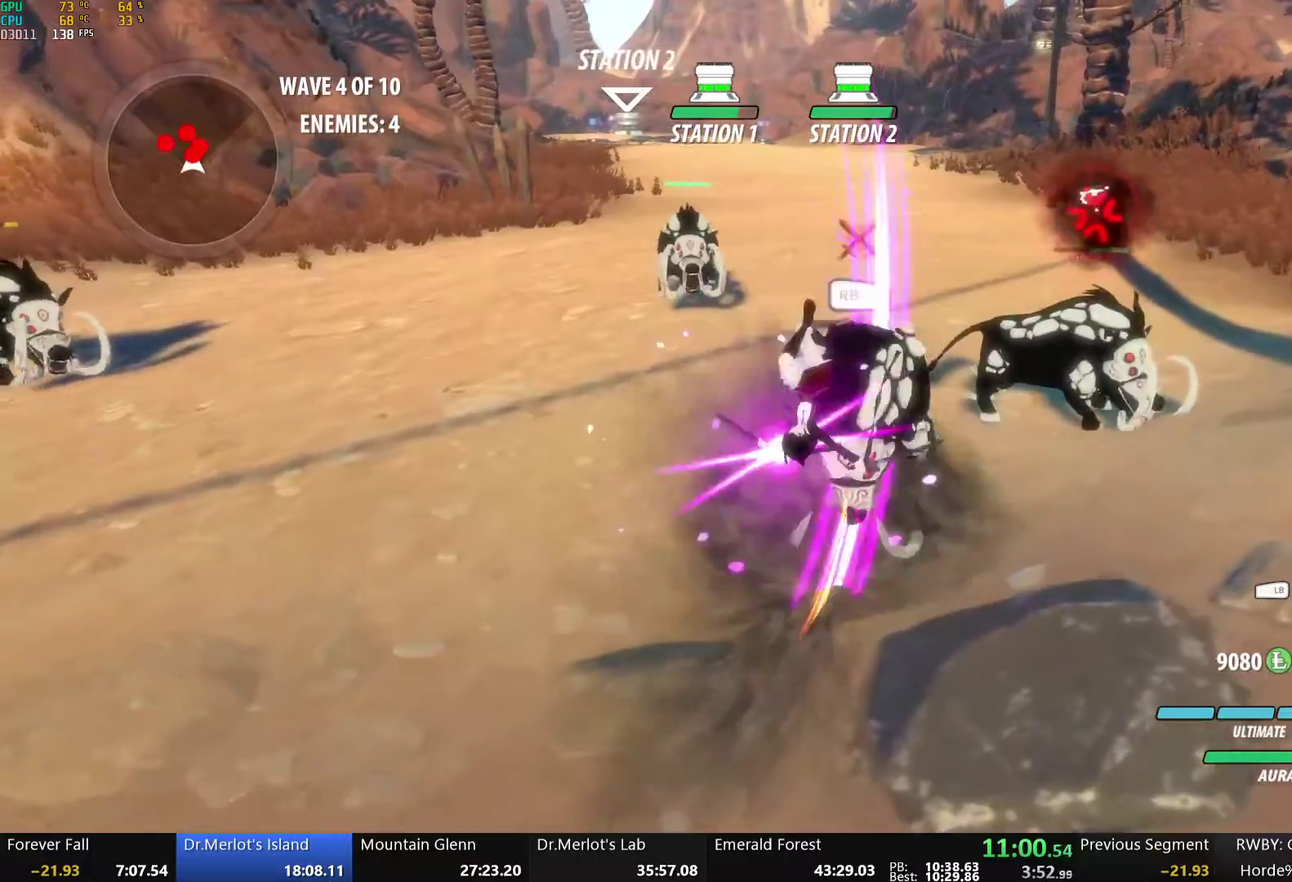
{"buttons": ["B"], "left_stick": "down-left", "right_stick": "center", "events": [[67, "B", "up"], [100, "left_stick", "up"], [134, "L1", "down"], [167, "Y", "down"], [251, "L1", "up"], [251, "left_stick", "center"], [452, "left_stick", "down-left"], [485, "B", "down"], [485, "Y", "up"]]}
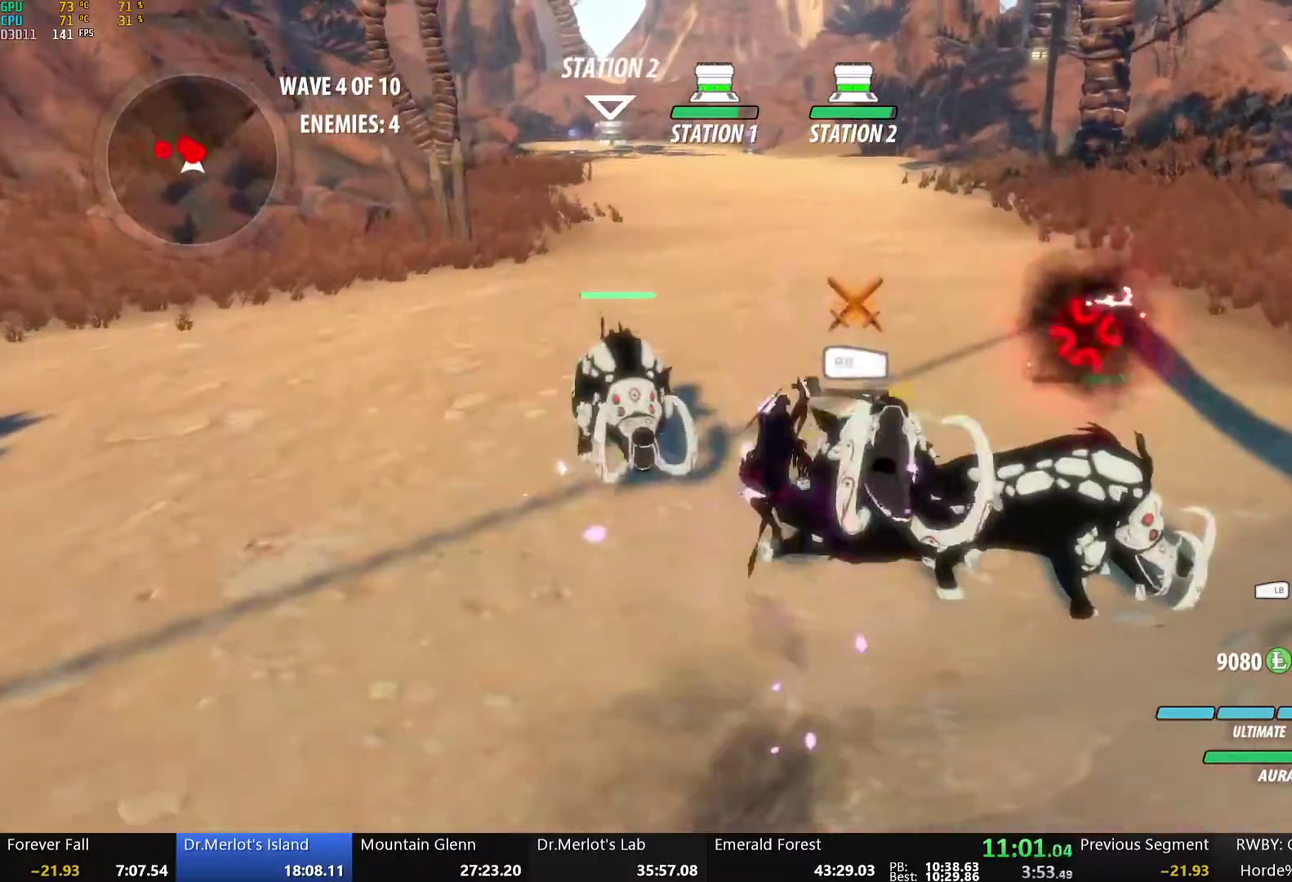
{"buttons": ["Y"], "left_stick": "up-right", "right_stick": "center", "events": [[134, "B", "up"], [234, "left_stick", "right"], [301, "Y", "down"], [334, "left_stick", "up-right"]]}
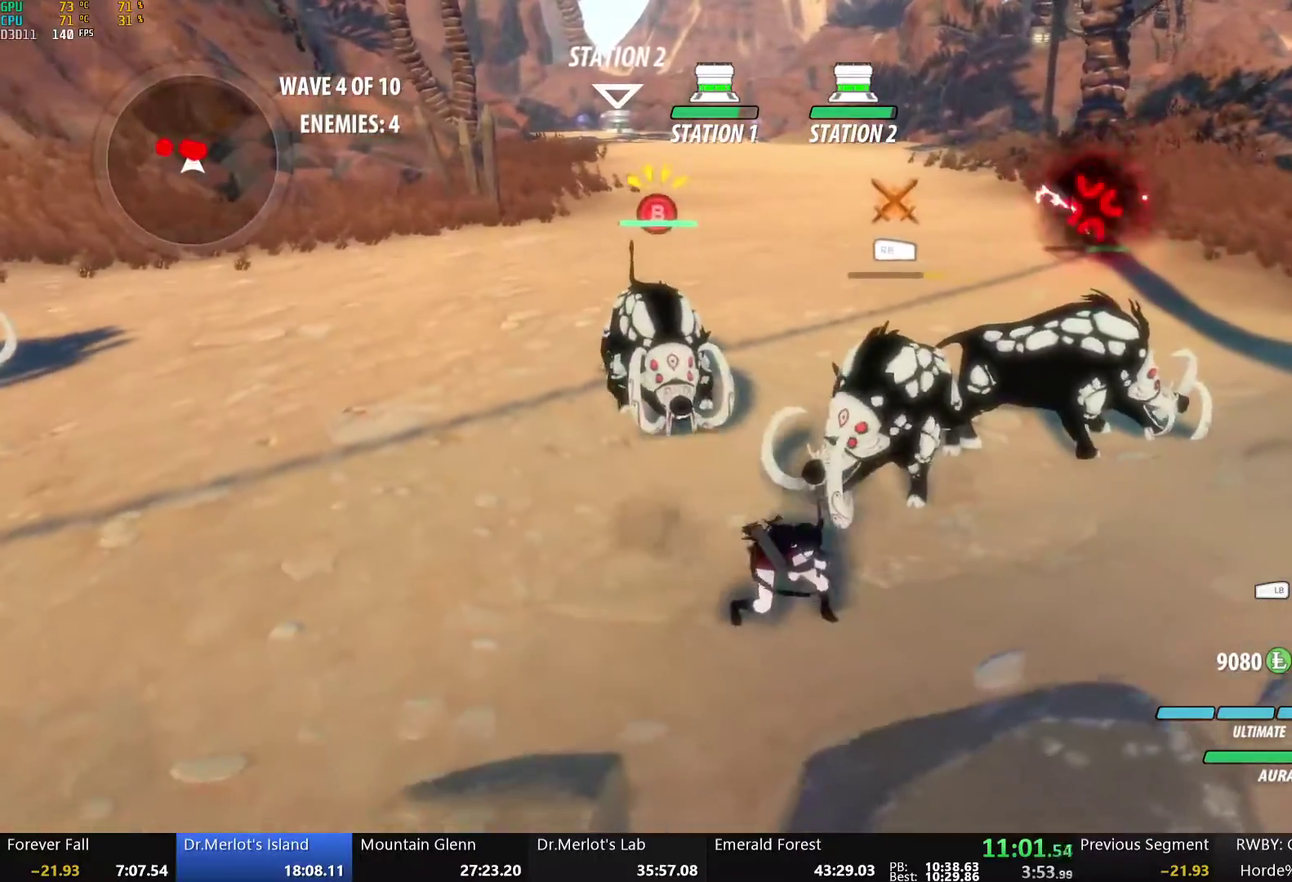
{"buttons": ["B"], "left_stick": "center", "right_stick": "center", "events": [[334, "Y", "up"], [418, "left_stick", "center"], [485, "B", "down"]]}
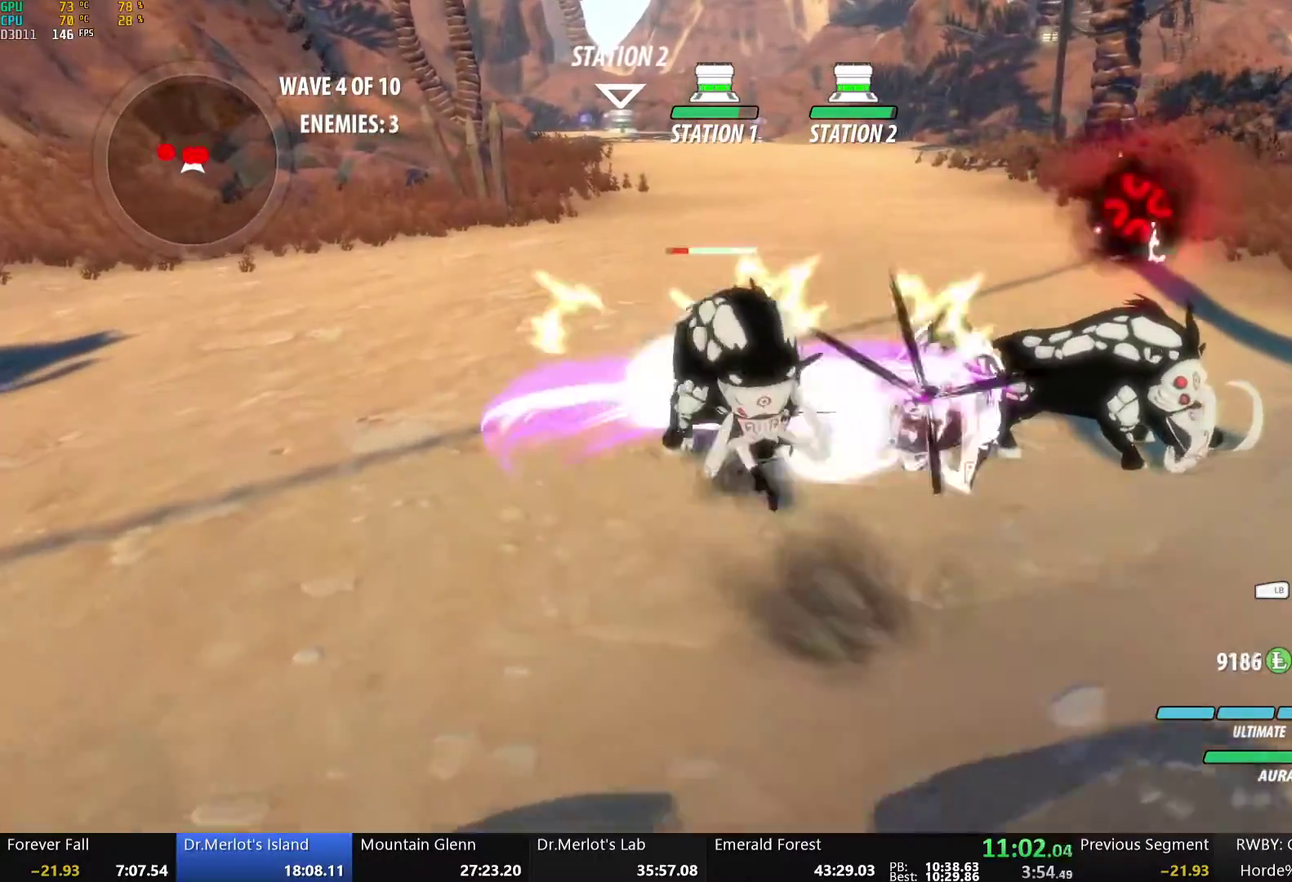
{"buttons": [], "left_stick": "right", "right_stick": "center", "events": [[101, "B", "up"], [452, "left_stick", "right"]]}
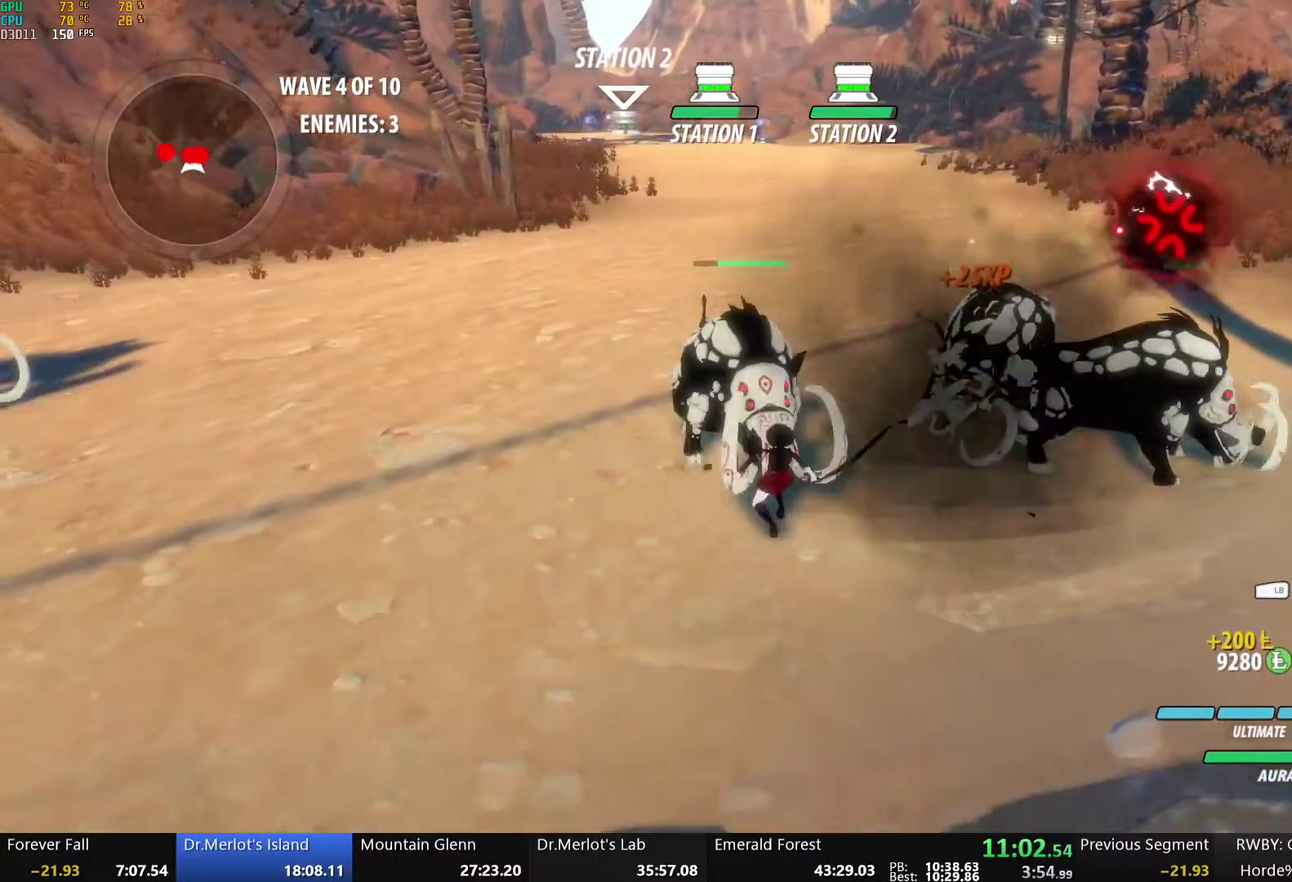
{"buttons": ["Y"], "left_stick": "right", "right_stick": "center", "events": [[268, "Y", "down"]]}
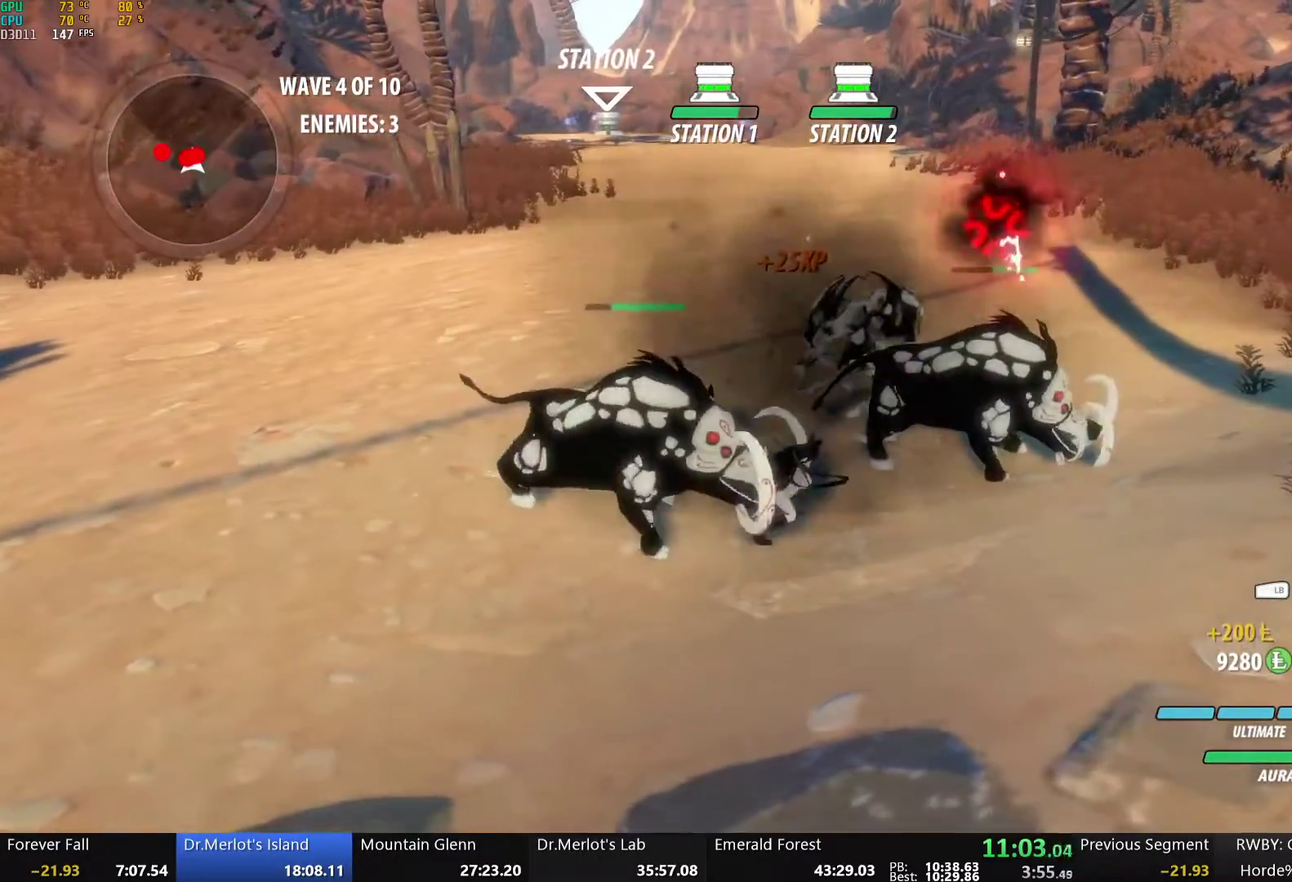
{"buttons": [], "left_stick": "center", "right_stick": "center", "events": [[334, "Y", "up"], [401, "left_stick", "up-right"], [451, "left_stick", "center"]]}
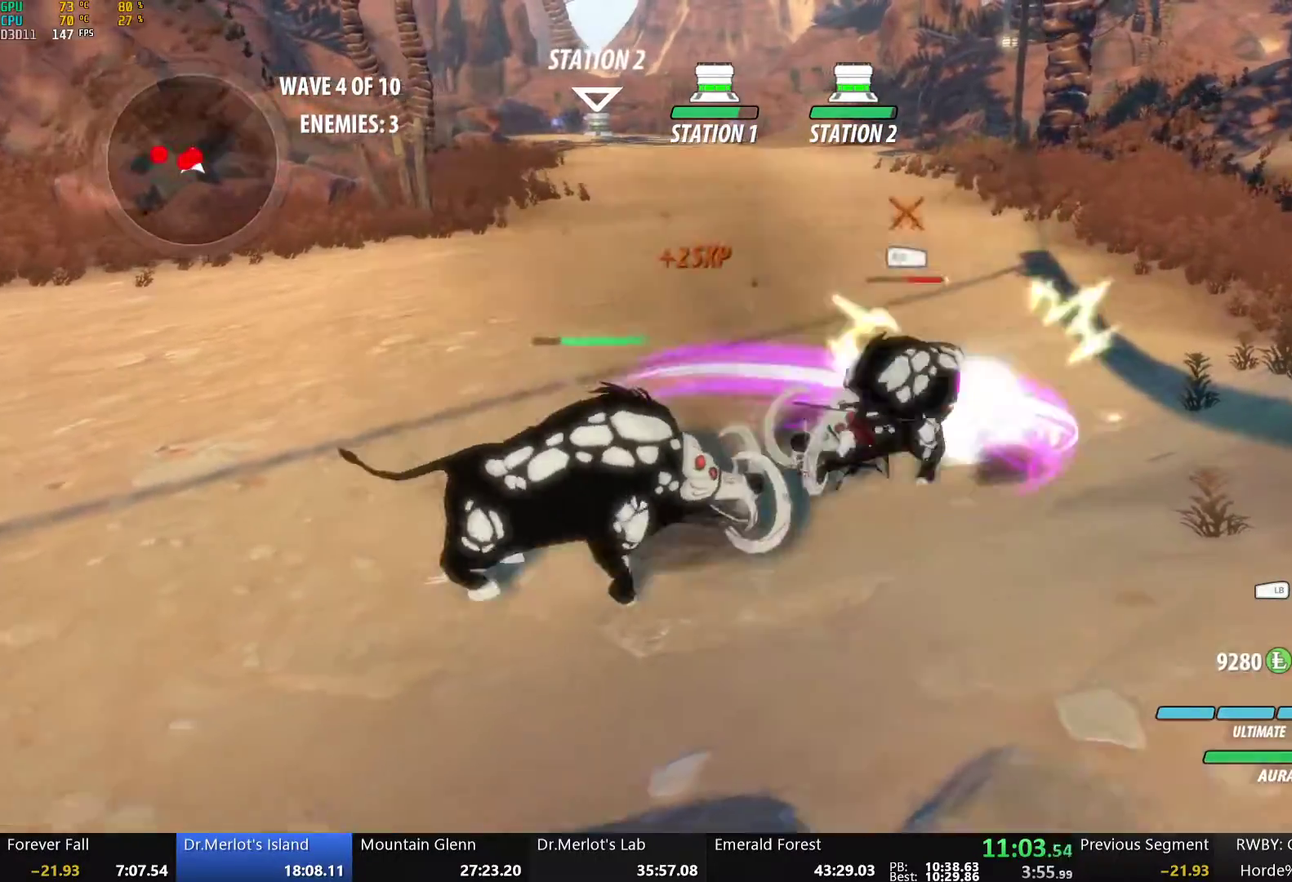
{"buttons": [], "left_stick": "center", "right_stick": "center", "events": [[17, "B", "down"], [118, "B", "up"], [201, "right_stick", "down-left"], [368, "right_stick", "left"], [486, "right_stick", "center"]]}
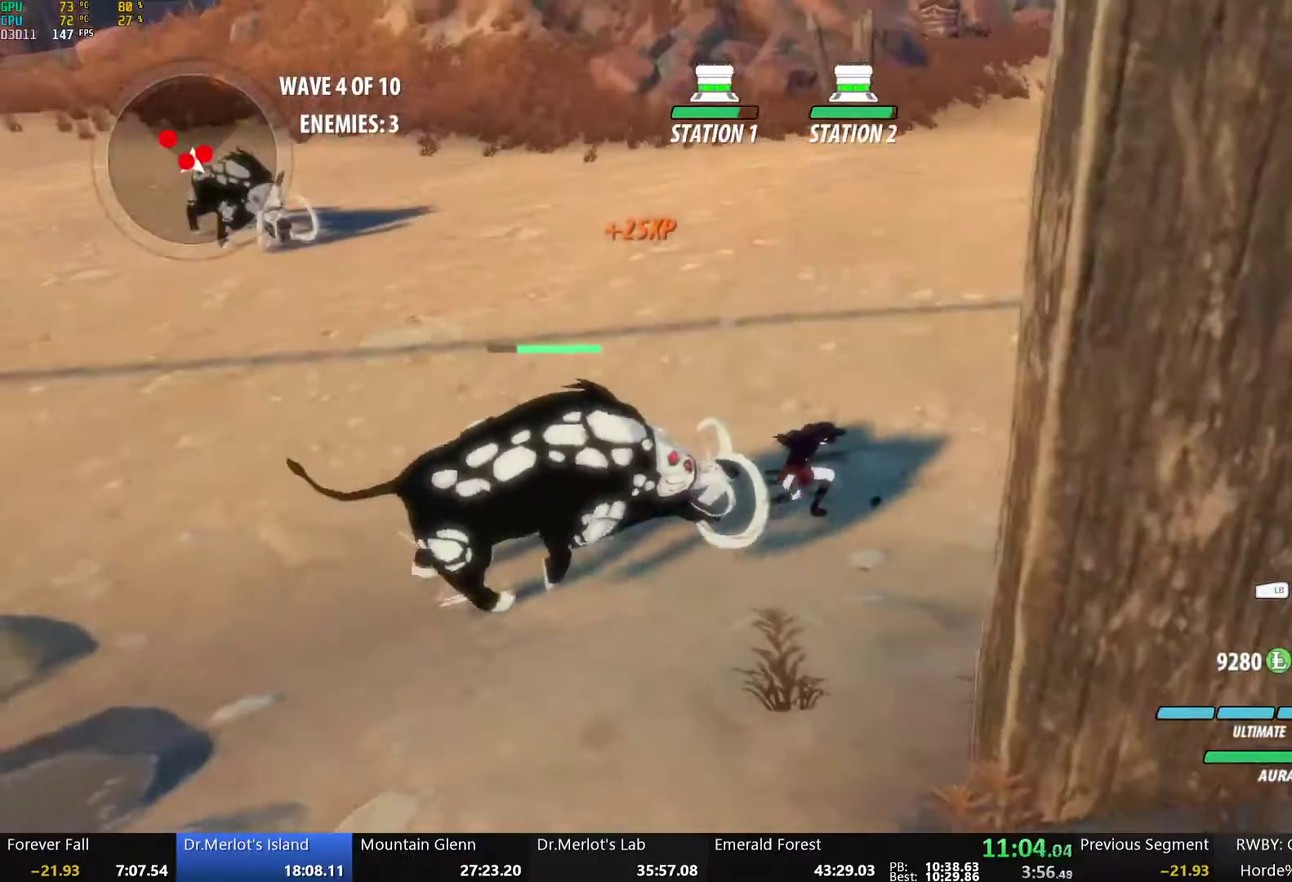
{"buttons": ["Y"], "left_stick": "center", "right_stick": "center", "events": [[67, "left_stick", "right"], [134, "left_stick", "up-right"], [151, "A", "down"], [168, "L1", "down"], [184, "X", "down"], [268, "A", "up"], [285, "L1", "up"], [285, "X", "up"], [352, "left_stick", "center"], [385, "Y", "down"]]}
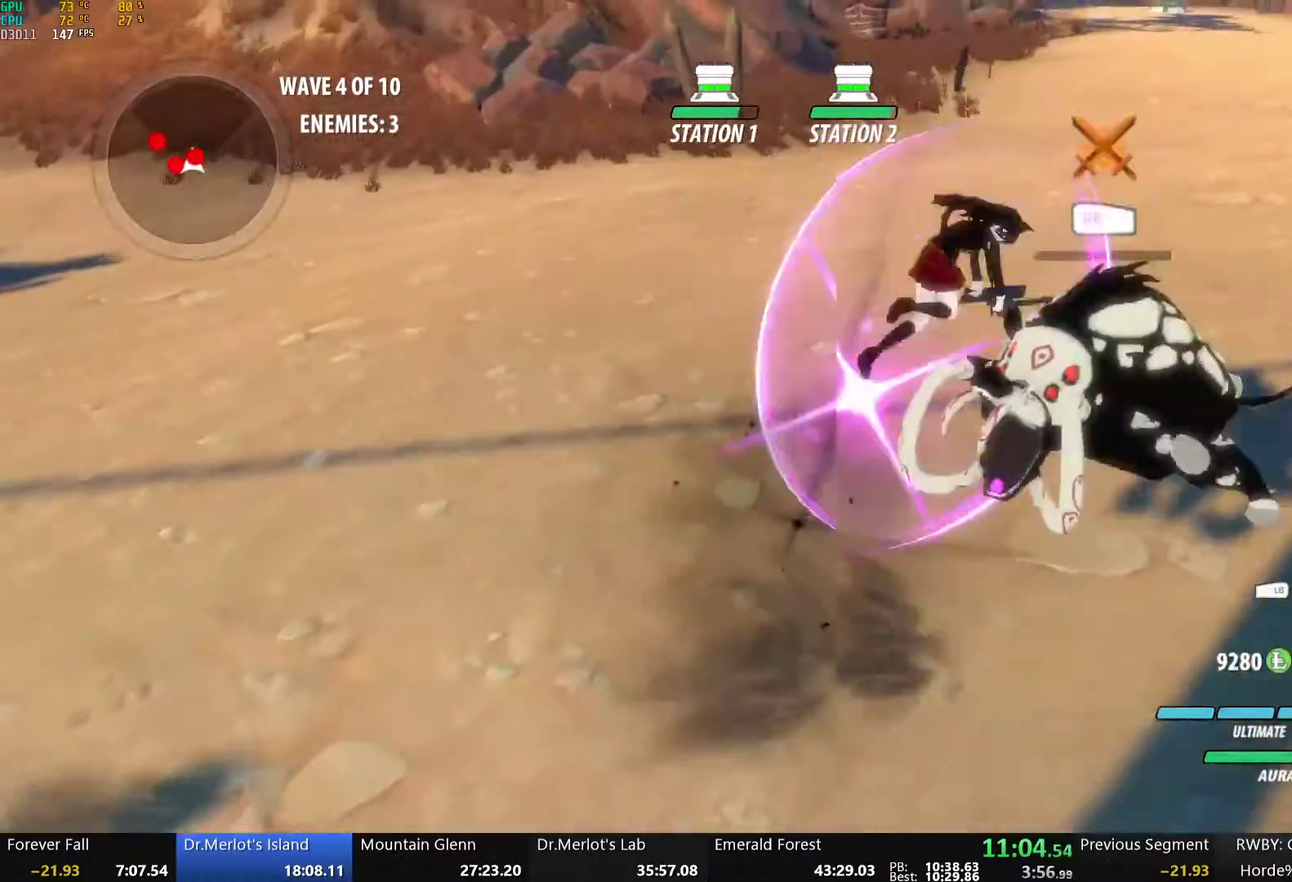
{"buttons": [], "left_stick": "down-left", "right_stick": "center", "events": [[234, "B", "down"], [234, "Y", "up"], [268, "left_stick", "down-left"], [368, "B", "up"], [385, "L1", "down"], [385, "left_stick", "left"], [502, "L1", "up"], [502, "left_stick", "down-left"]]}
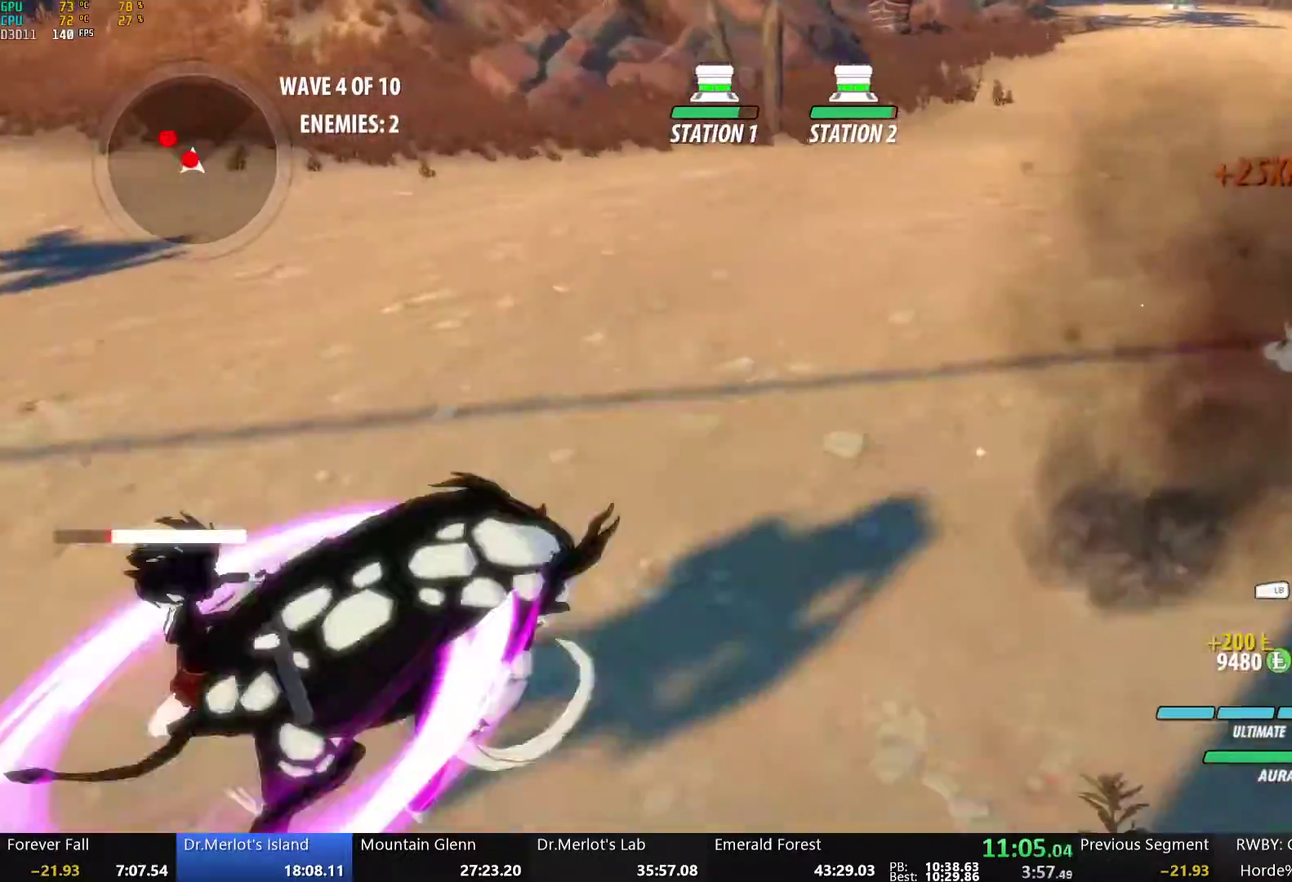
{"buttons": [], "left_stick": "down", "right_stick": "center", "events": [[100, "left_stick", "down"]]}
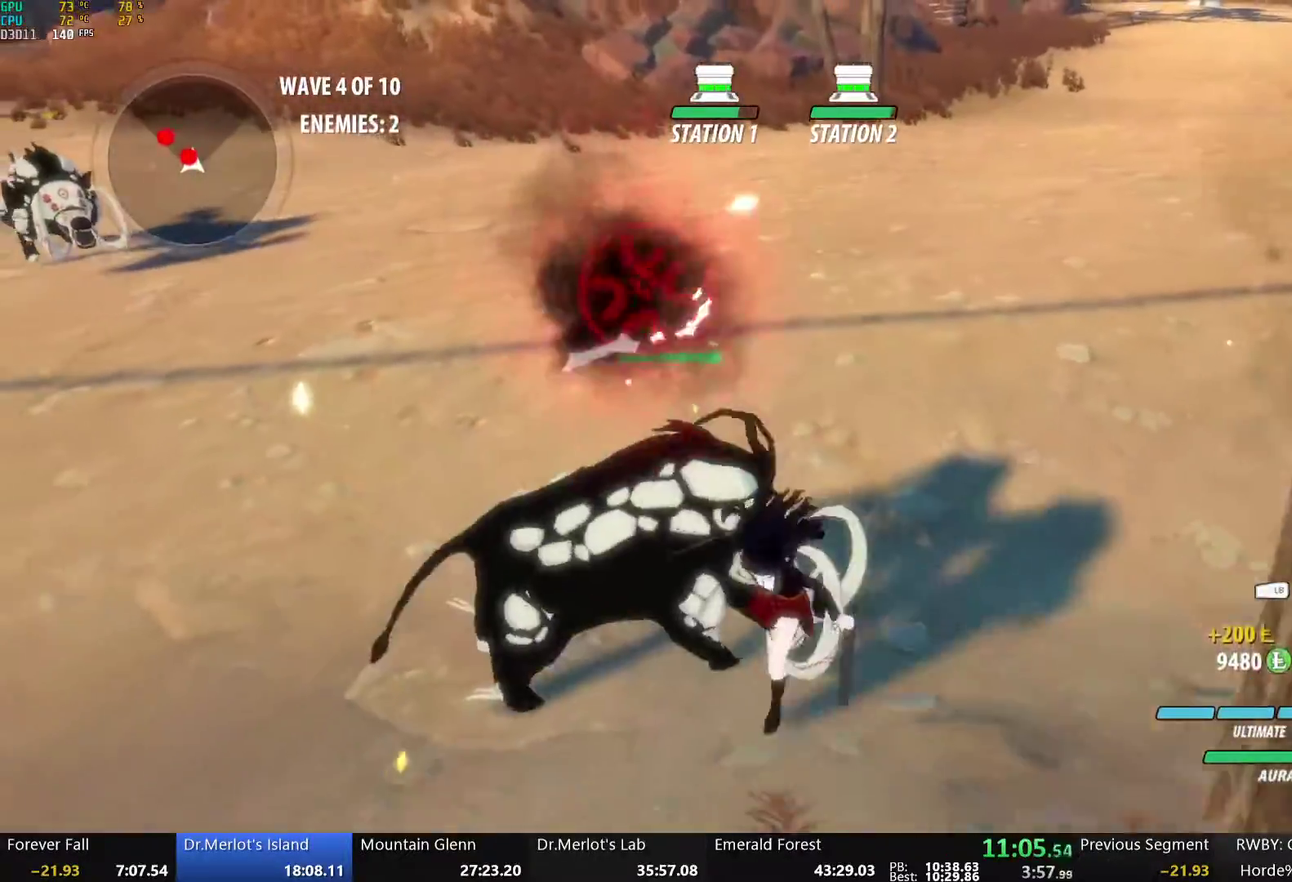
{"buttons": ["Y"], "left_stick": "up-left", "right_stick": "center", "events": [[167, "Y", "down"], [167, "left_stick", "up-left"]]}
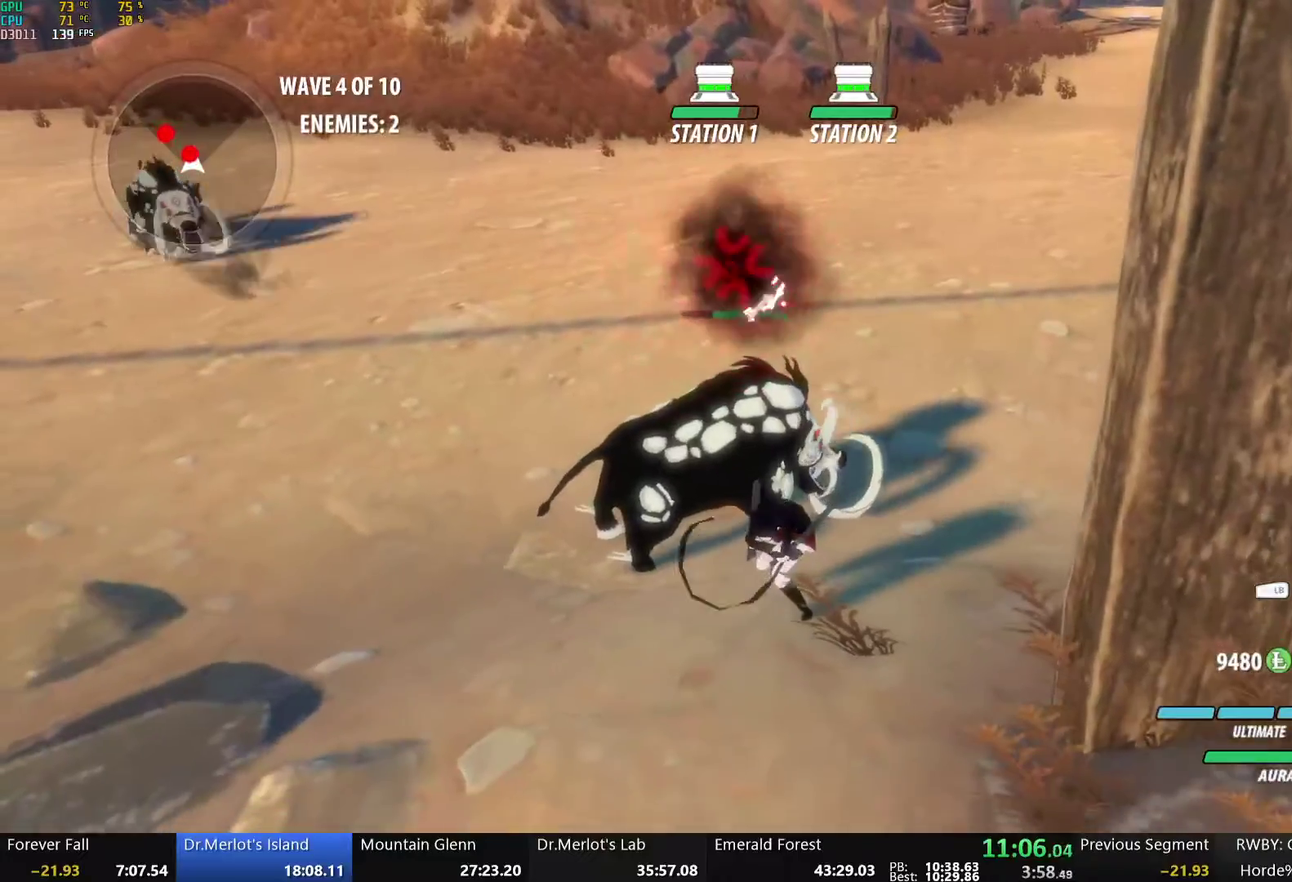
{"buttons": [], "left_stick": "center", "right_stick": "center", "events": [[201, "Y", "up"], [251, "left_stick", "center"], [351, "B", "down"], [468, "B", "up"]]}
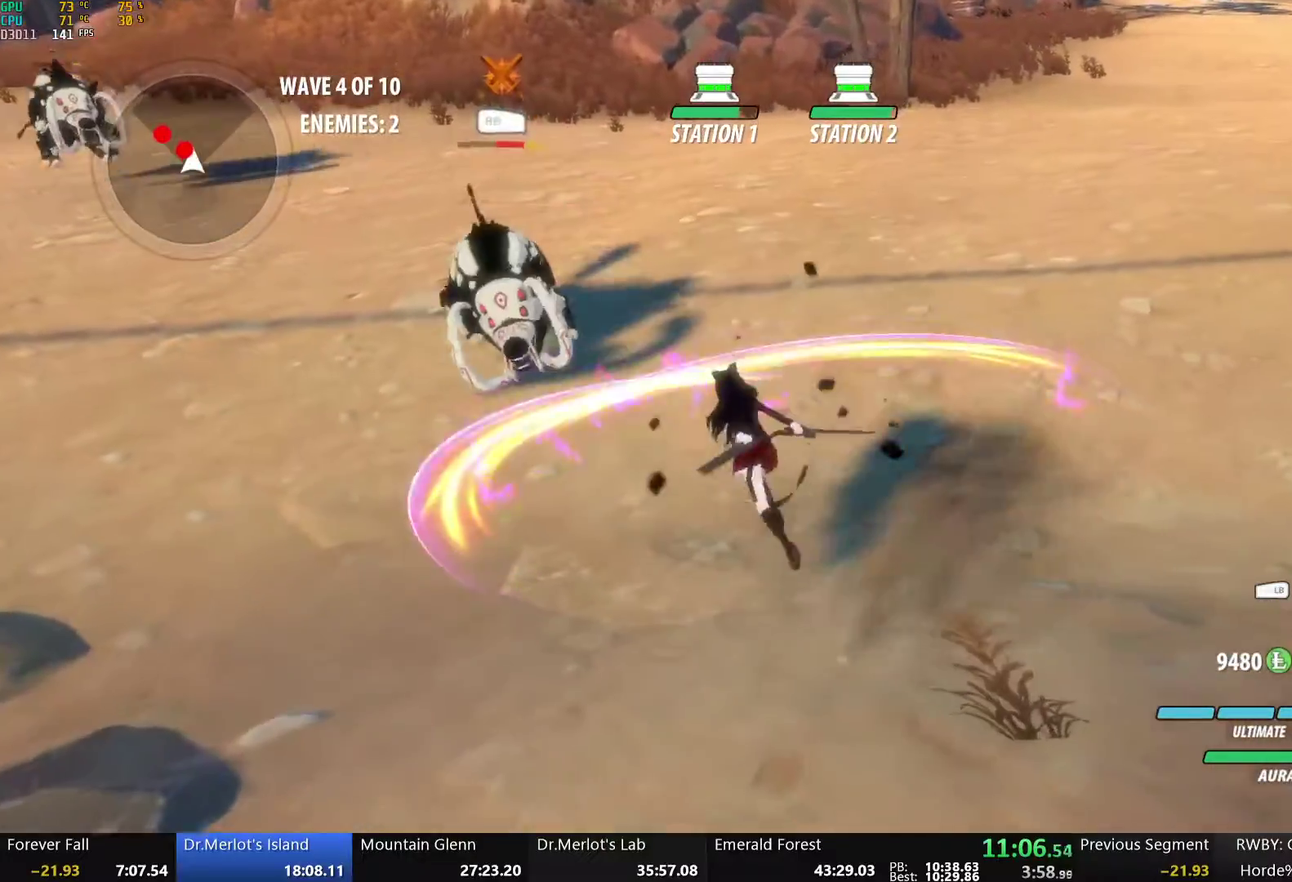
{"buttons": ["A", "X", "L1"], "left_stick": "up", "right_stick": "center", "events": [[67, "right_stick", "down-left"], [201, "right_stick", "center"], [368, "left_stick", "up"], [435, "L1", "down"], [451, "A", "down"], [485, "X", "down"]]}
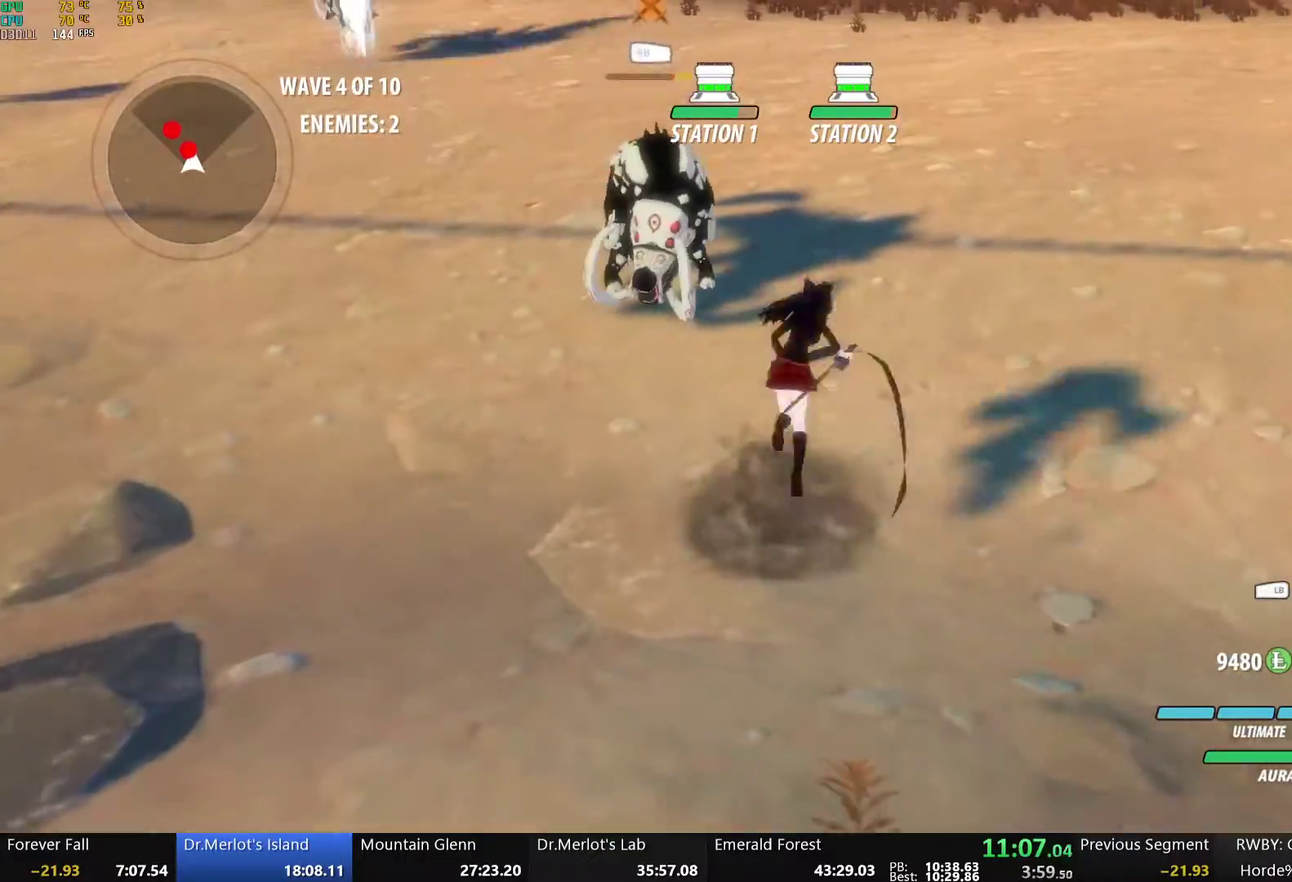
{"buttons": ["Y"], "left_stick": "center", "right_stick": "center", "events": [[33, "L1", "up"], [67, "A", "up"], [100, "X", "up"], [150, "left_stick", "center"], [184, "Y", "down"]]}
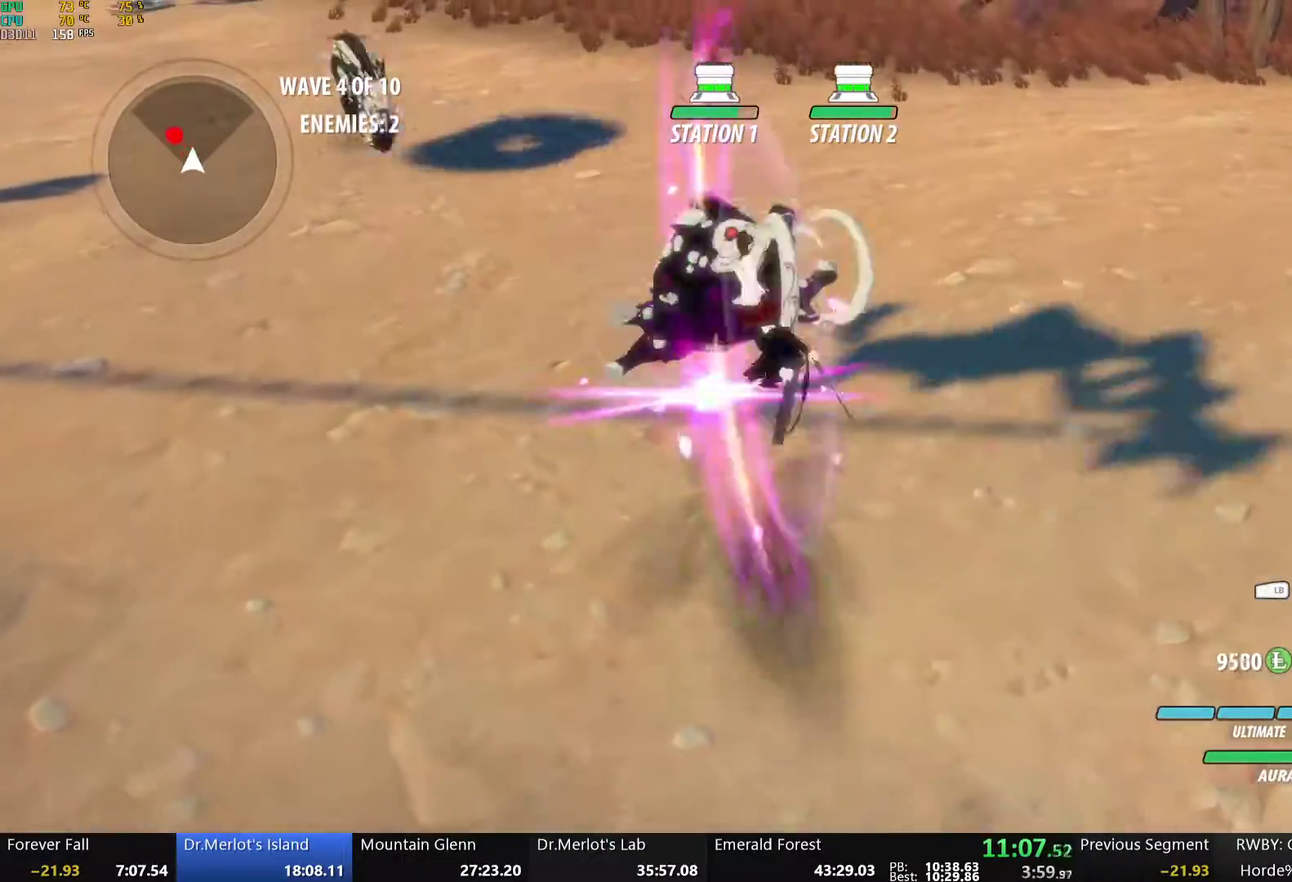
{"buttons": ["Y"], "left_stick": "center", "right_stick": "center", "events": [[67, "Y", "up"], [100, "B", "down"], [201, "B", "up"], [234, "left_stick", "up-left"], [267, "L1", "down"], [301, "A", "down"], [368, "A", "up"], [368, "Y", "down"], [418, "L1", "up"], [468, "left_stick", "center"]]}
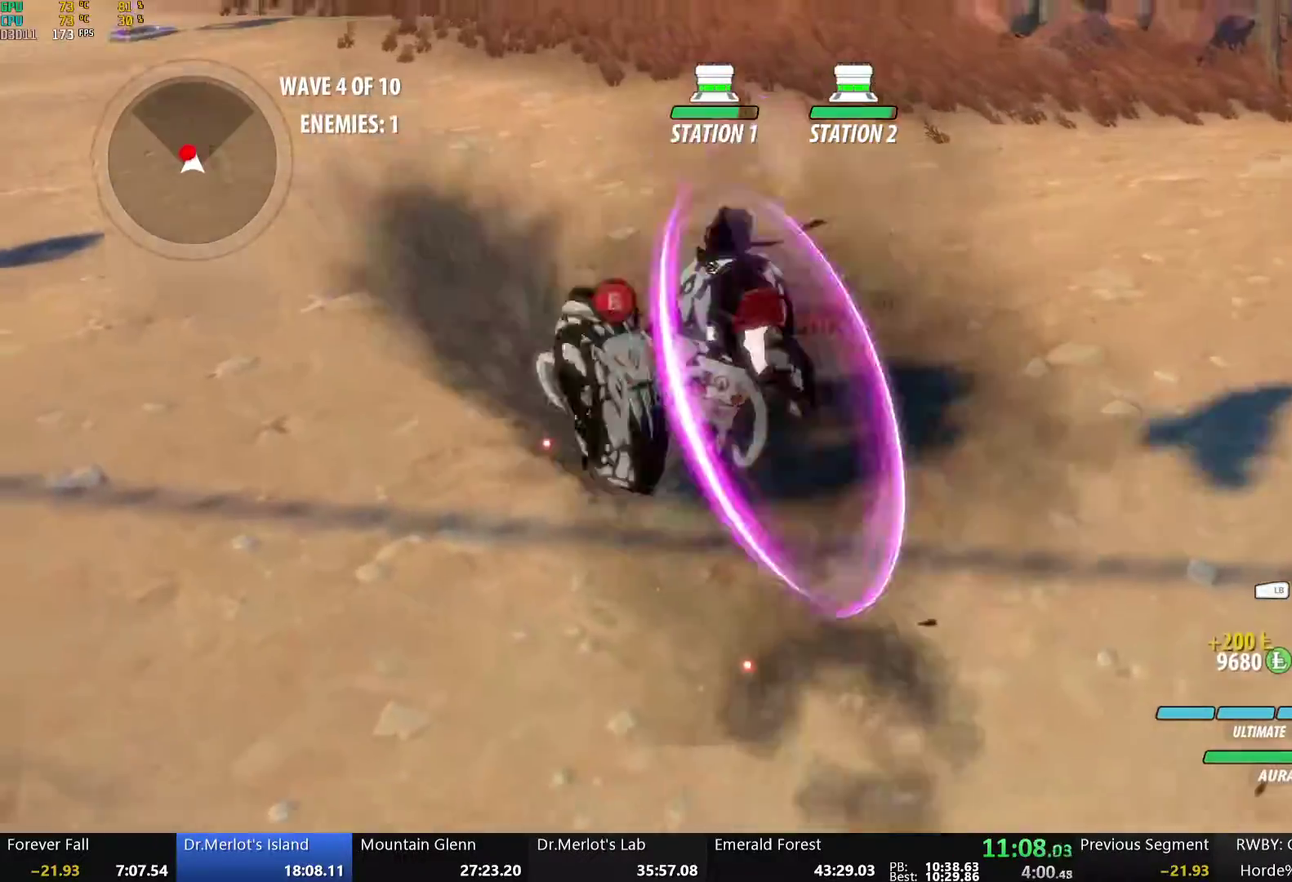
{"buttons": [], "left_stick": "center", "right_stick": "center", "events": [[134, "Y", "up"], [200, "B", "down"], [334, "B", "up"]]}
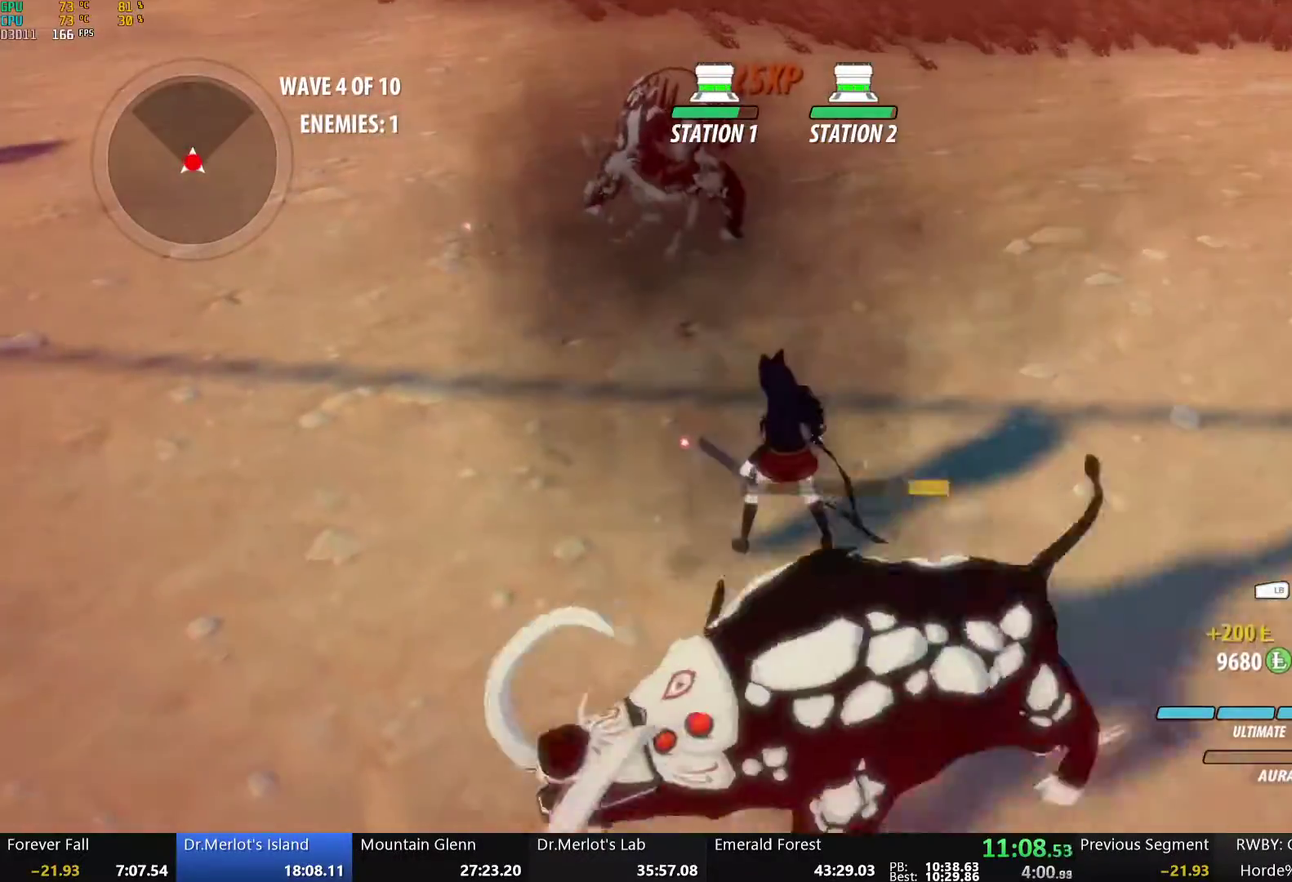
{"buttons": [], "left_stick": "center", "right_stick": "center", "events": [[83, "A", "down"], [83, "left_stick", "down"], [100, "L1", "down"], [167, "A", "up"], [167, "Y", "down"], [234, "L1", "up"], [267, "left_stick", "center"], [501, "Y", "up"]]}
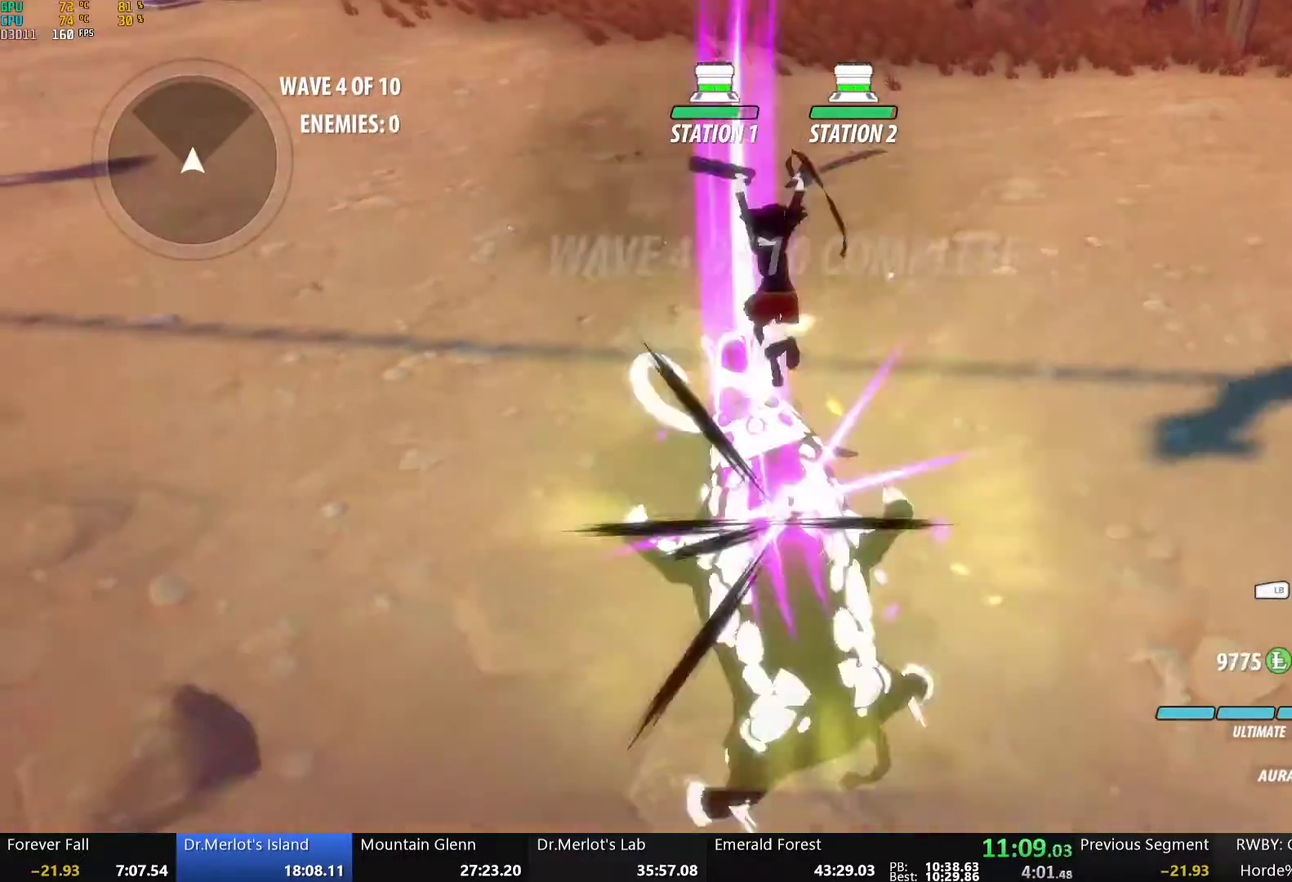
{"buttons": ["B"], "left_stick": "center", "right_stick": "center", "events": [[17, "B", "down"], [118, "B", "up"], [168, "A", "down"], [168, "left_stick", "down"], [185, "L1", "down"], [235, "A", "up"], [235, "Y", "down"], [369, "L1", "up"], [402, "left_stick", "center"], [502, "B", "down"], [502, "Y", "up"]]}